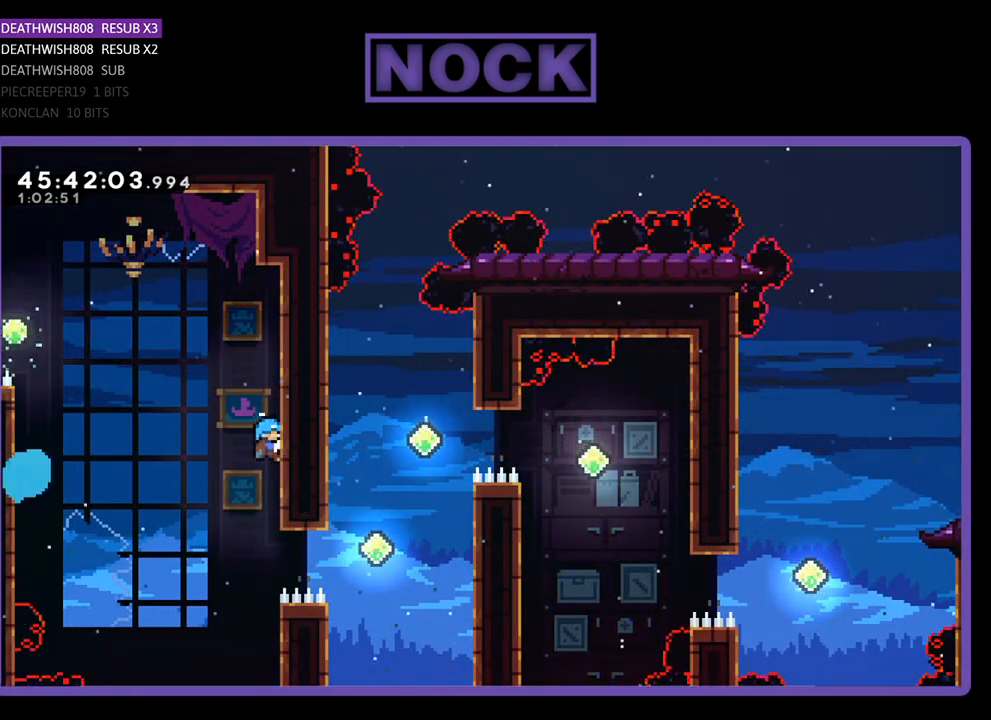
Gameplay with a controller (PlayStation layout); each line is a JSON object with the inputs held at the frame after it. "events" lists button and stick changes between this image and that frame as [ms after this image, input, new state], when the widget could be followed in between. Not read: left_stick right_stick.
{"buttons": ["R2"], "events": []}
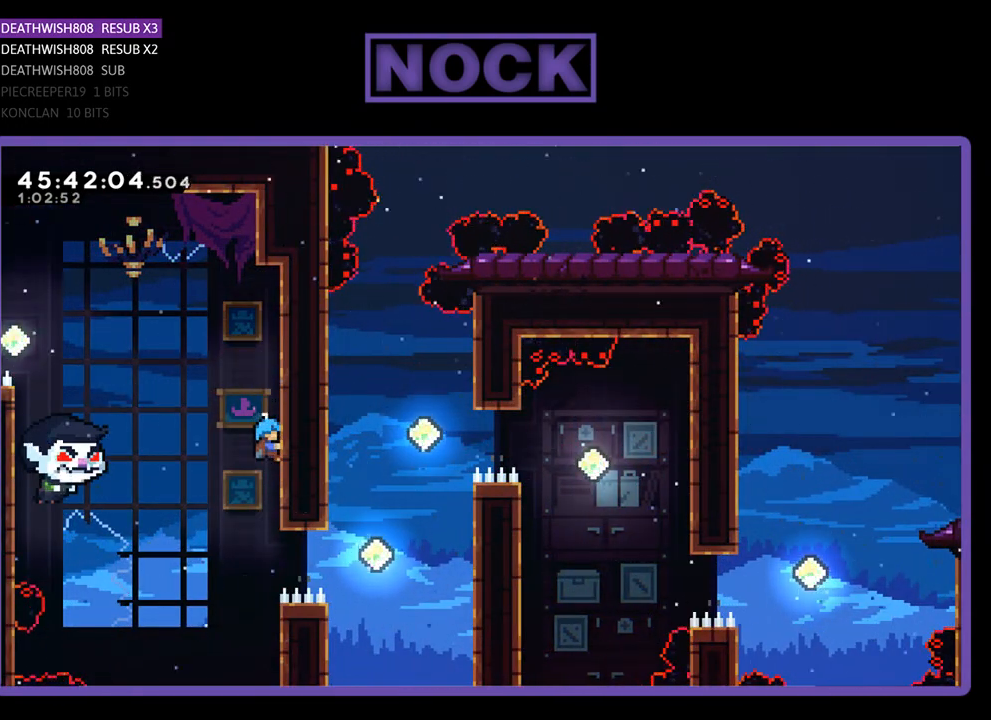
{"buttons": ["R2"], "events": []}
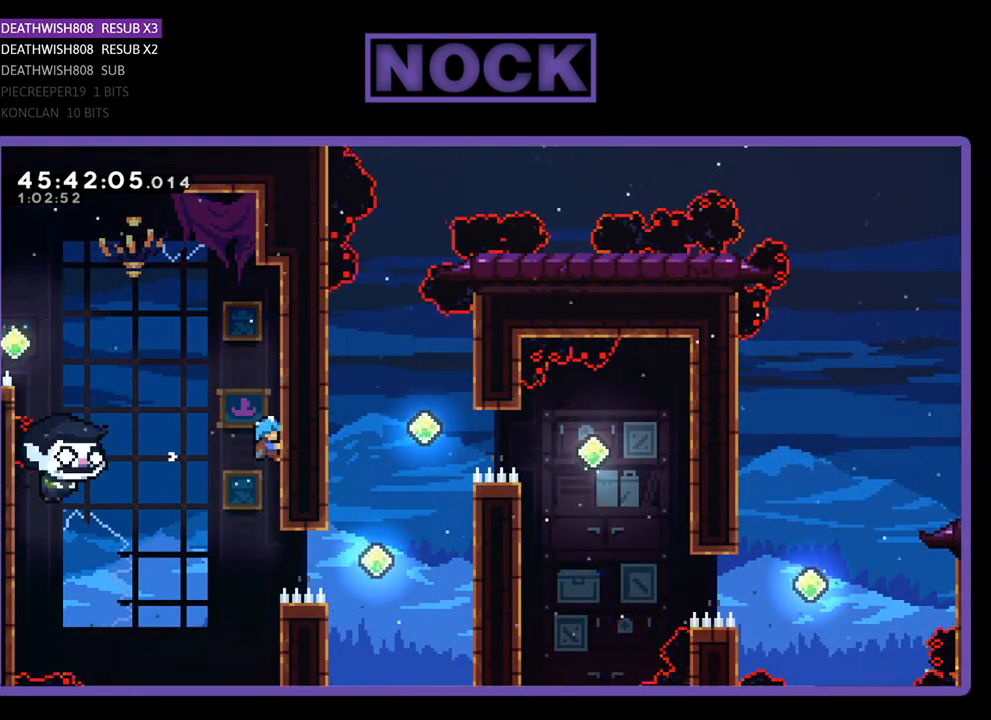
{"buttons": ["R2", "DPAD_UP"], "events": [[200, "DPAD_UP", "down"]]}
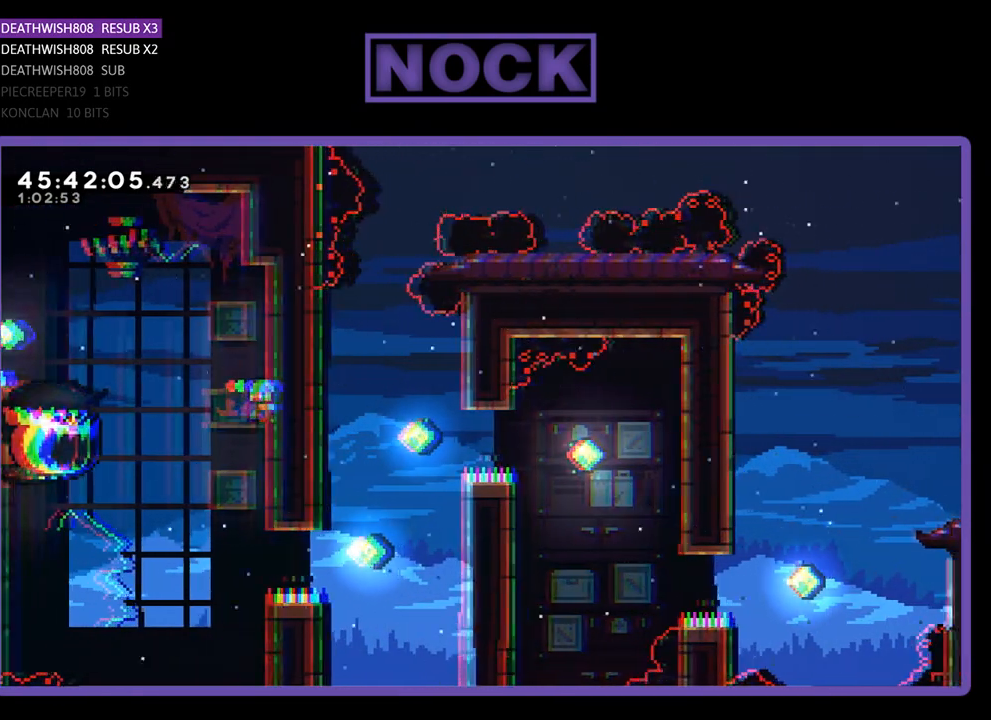
{"buttons": ["R2"], "events": [[300, "DPAD_UP", "up"]]}
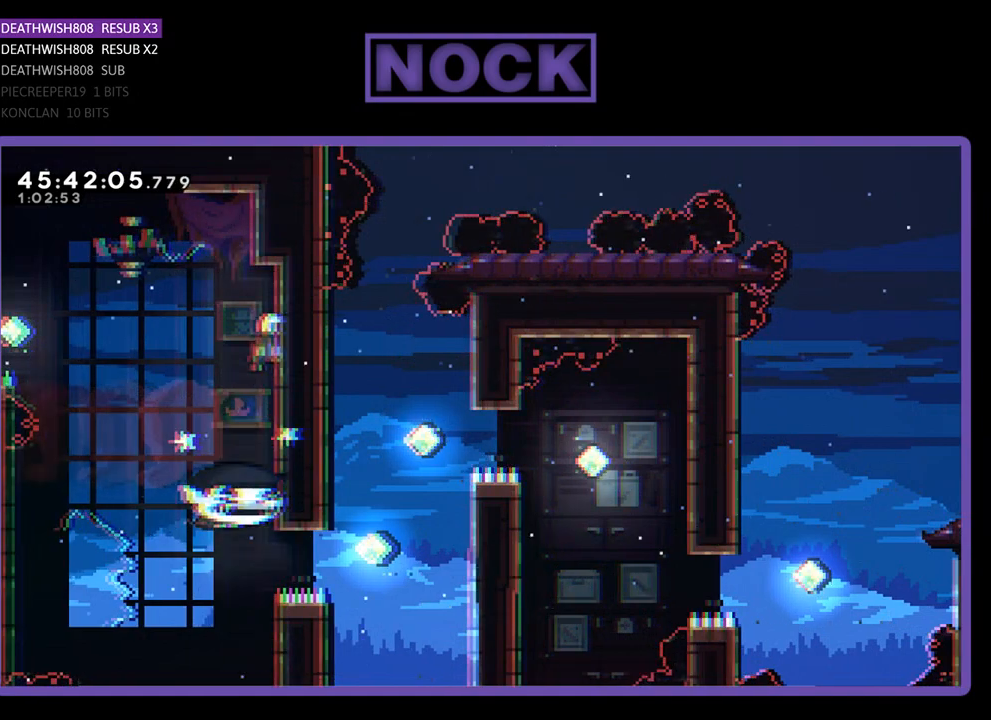
{"buttons": ["R2", "DPAD_DOWN"], "events": [[333, "DPAD_DOWN", "down"]]}
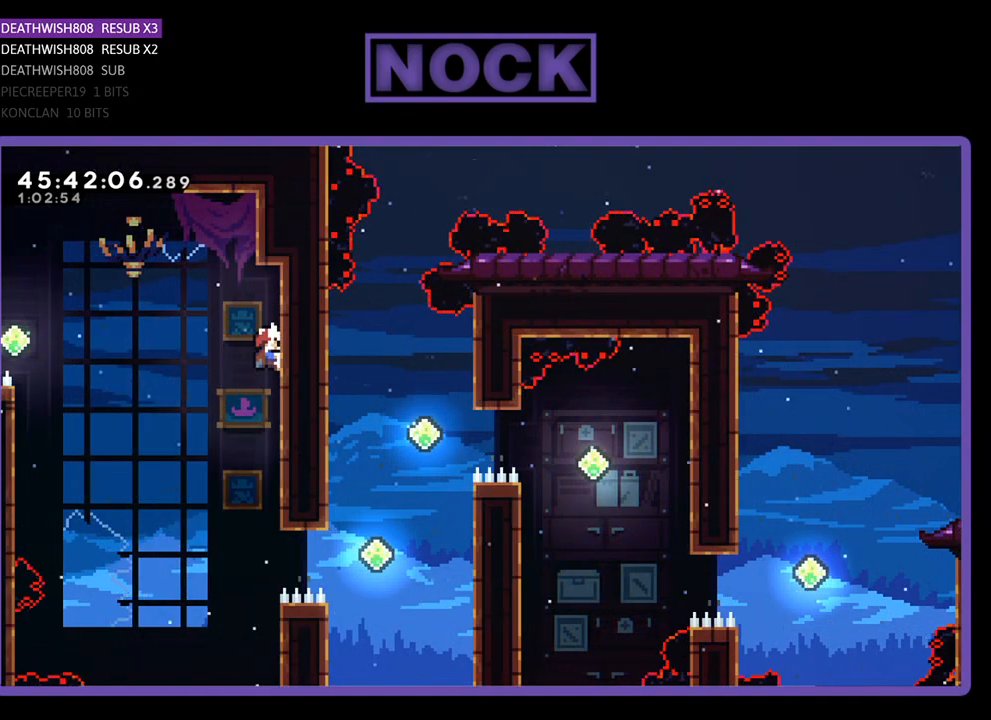
{"buttons": ["CROSS", "R2"], "events": [[333, "DPAD_DOWN", "up"], [433, "CROSS", "down"]]}
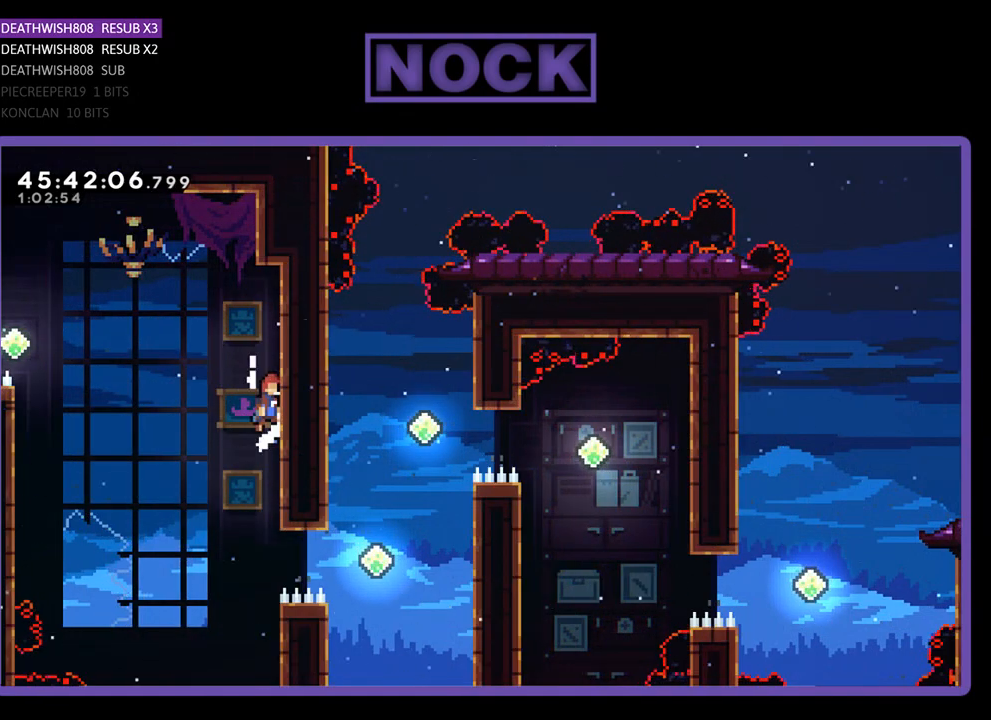
{"buttons": ["R2"], "events": [[133, "DPAD_RIGHT", "down"], [167, "CROSS", "up"], [267, "DPAD_RIGHT", "up"]]}
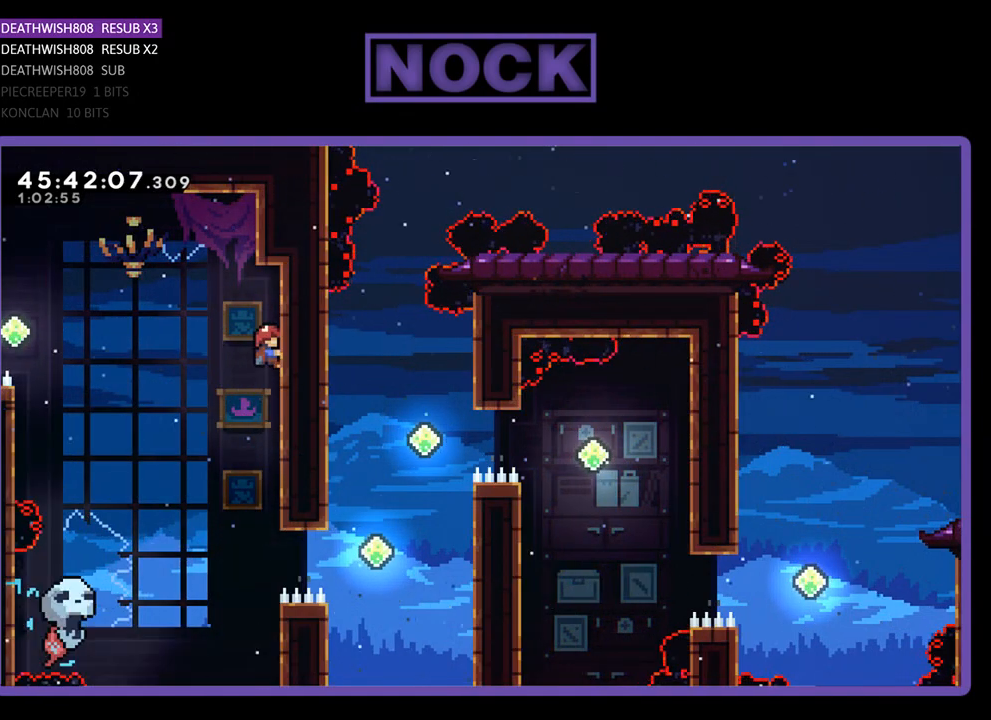
{"buttons": [], "events": [[367, "R2", "up"]]}
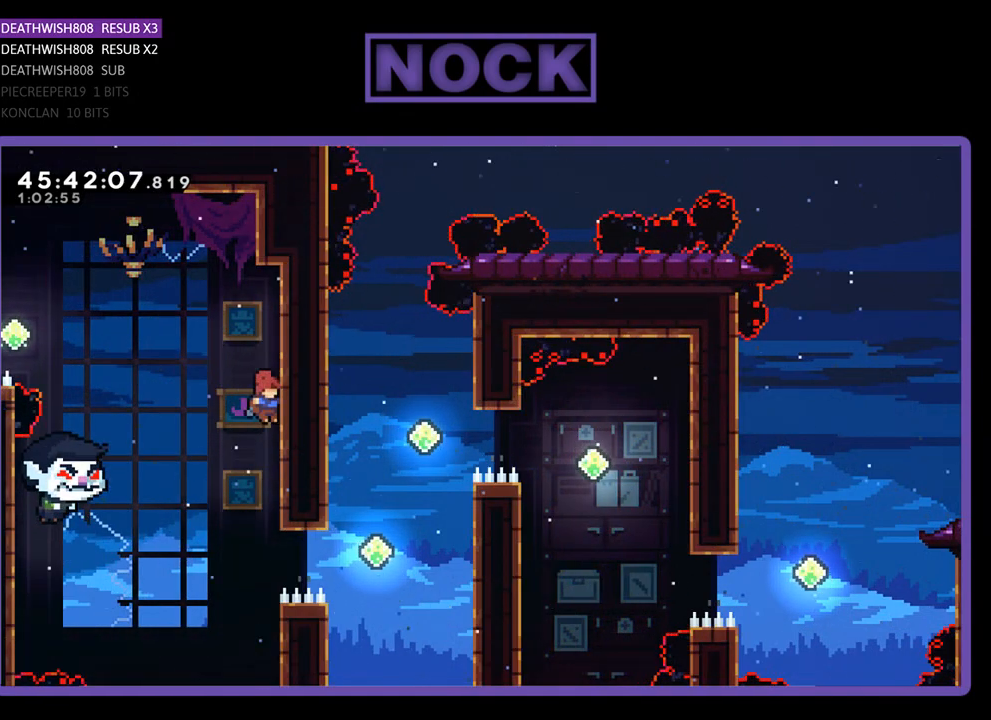
{"buttons": ["CIRCLE", "R2", "DPAD_RIGHT"], "events": [[300, "DPAD_RIGHT", "down"], [300, "R2", "down"], [367, "CIRCLE", "down"]]}
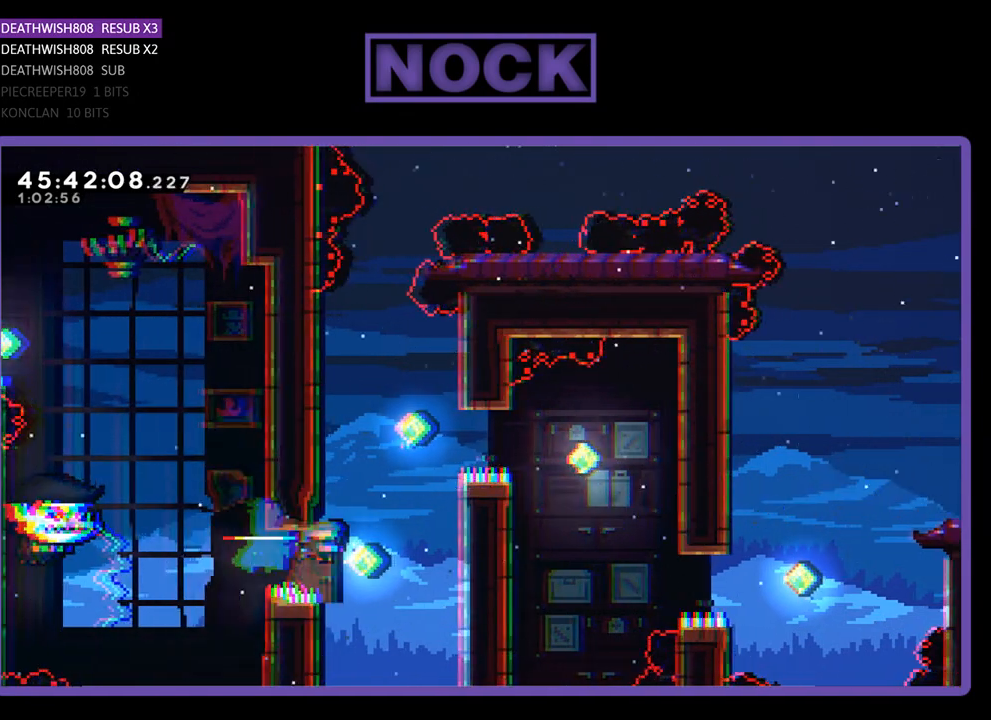
{"buttons": ["R2", "DPAD_UP", "DPAD_RIGHT"], "events": [[300, "DPAD_UP", "down"], [333, "CIRCLE", "up"]]}
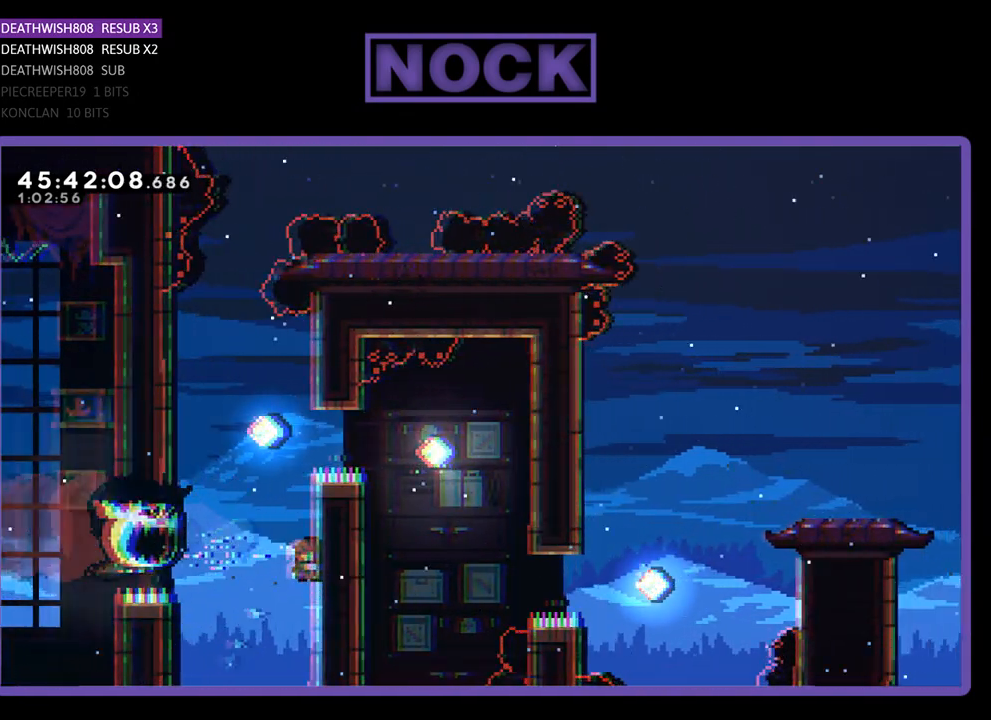
{"buttons": ["R2"], "events": [[33, "DPAD_UP", "up"], [167, "DPAD_DOWN", "down"], [400, "DPAD_RIGHT", "up"], [433, "DPAD_DOWN", "up"]]}
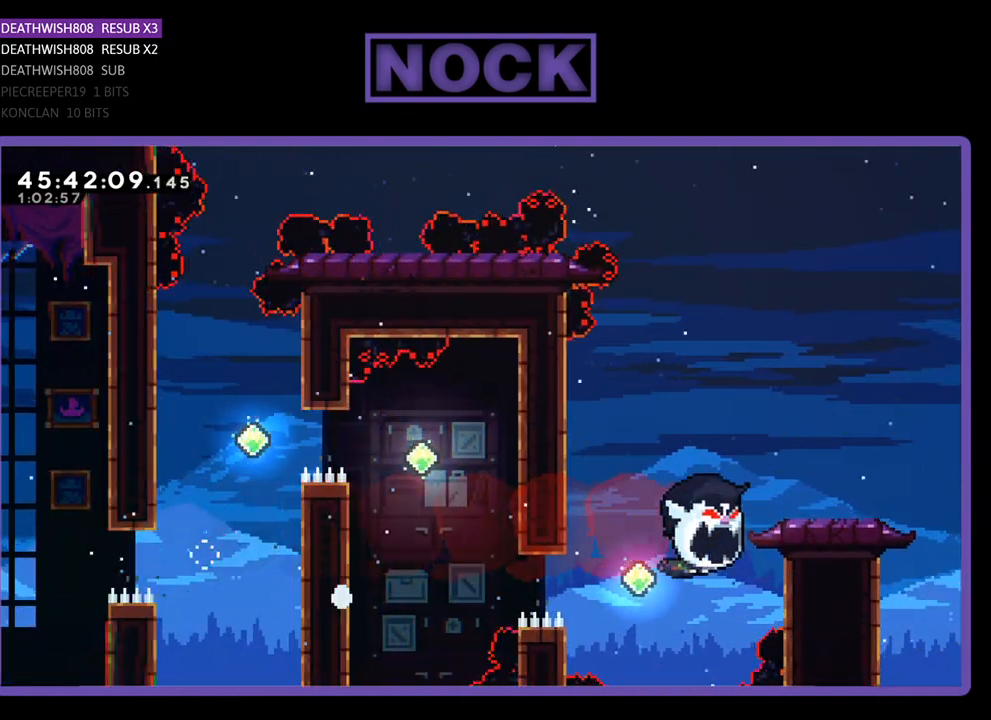
{"buttons": [], "events": [[100, "R2", "up"]]}
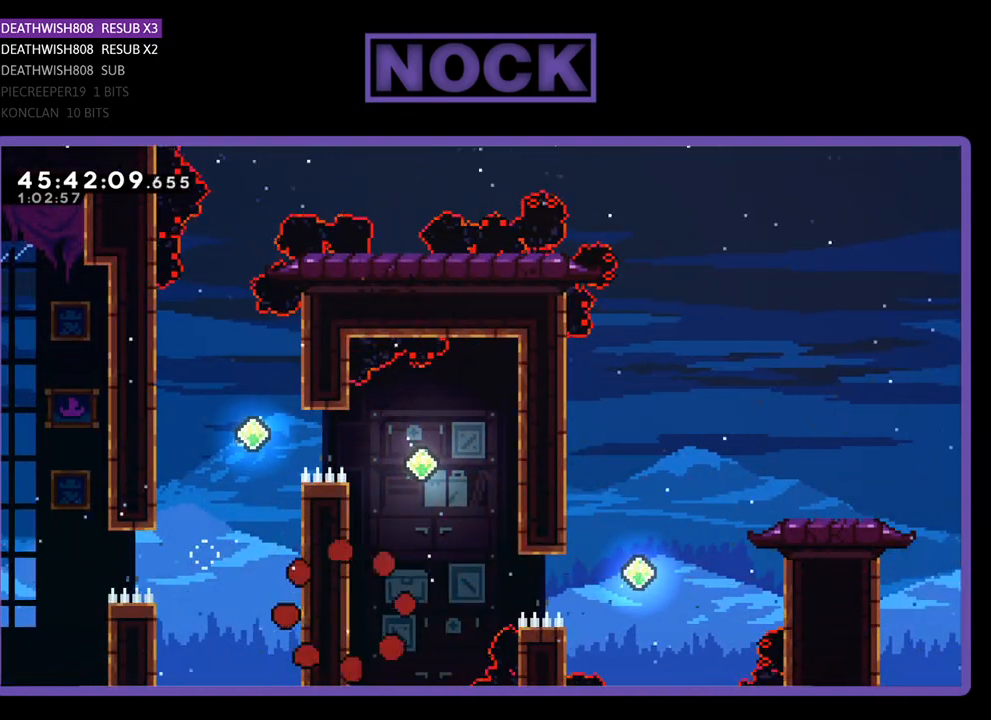
{"buttons": [], "events": []}
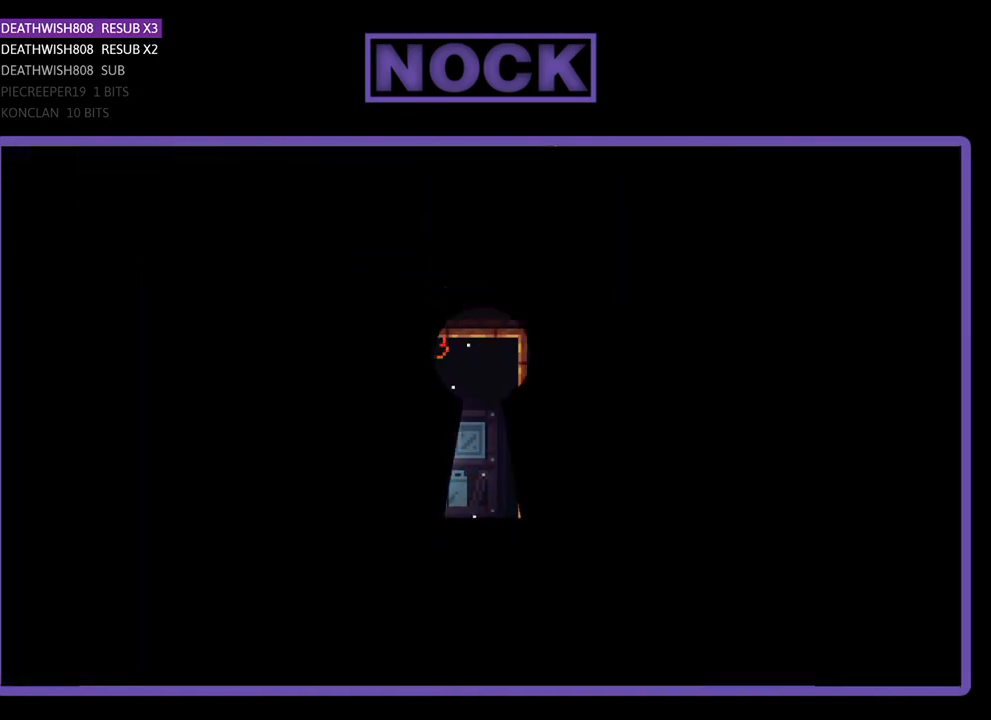
{"buttons": [], "events": []}
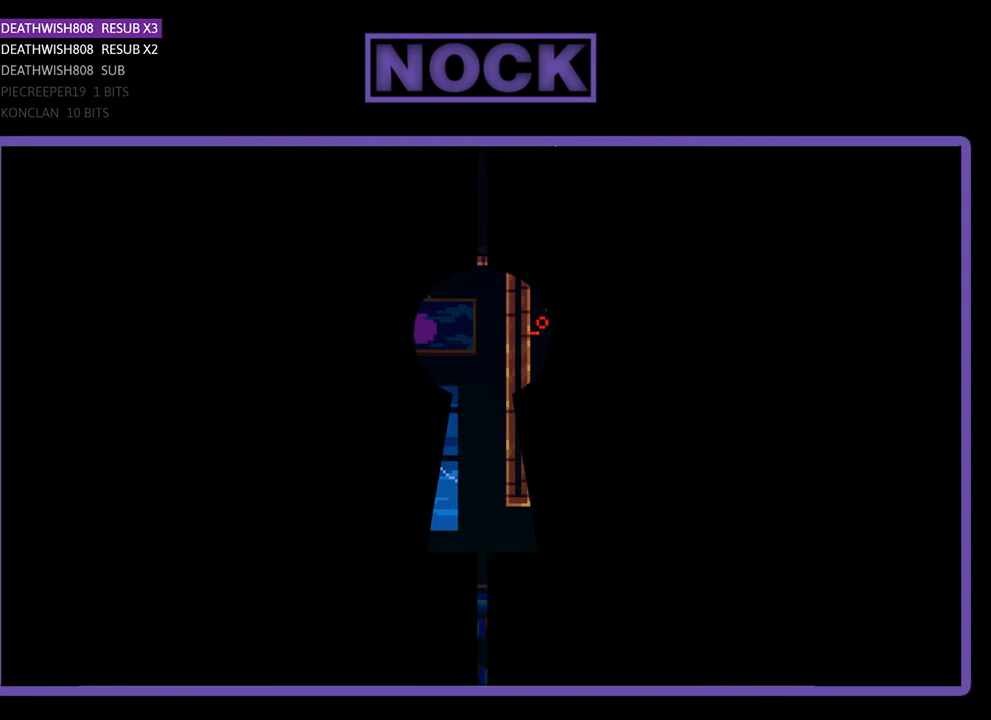
{"buttons": ["R2", "DPAD_RIGHT"], "events": [[367, "DPAD_RIGHT", "down"], [367, "R2", "down"]]}
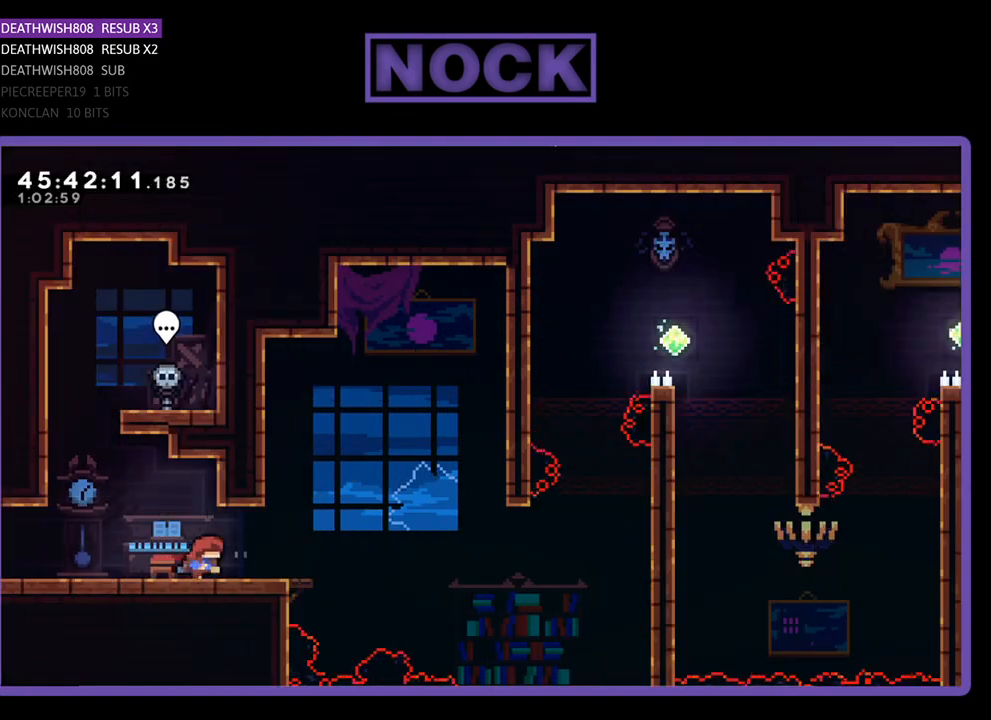
{"buttons": ["CROSS", "R2", "DPAD_RIGHT"], "events": [[433, "CROSS", "down"]]}
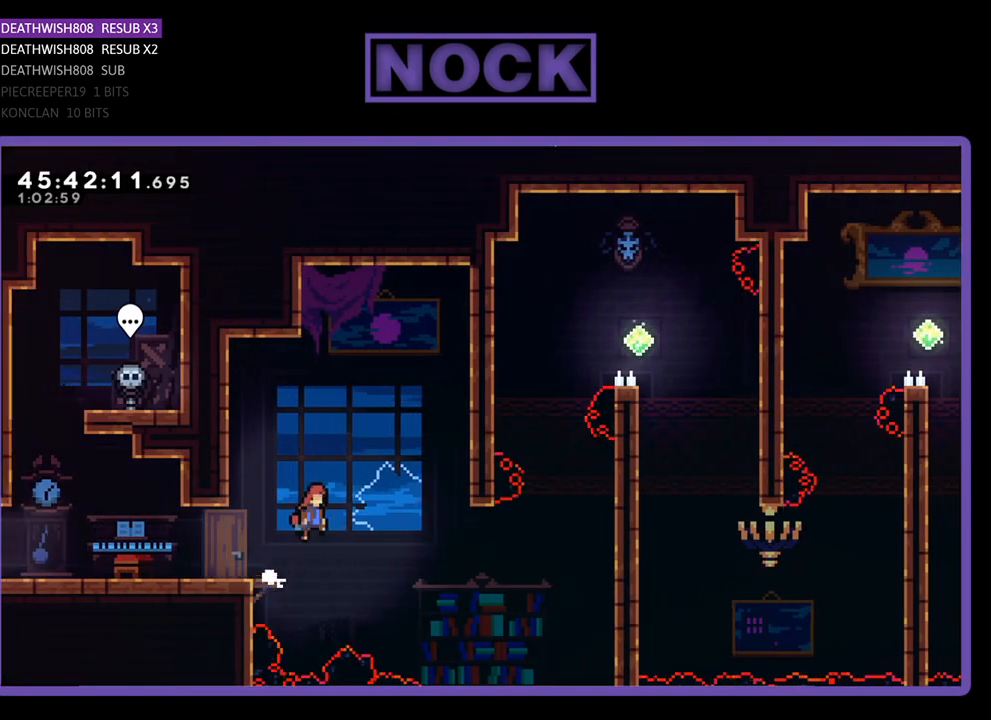
{"buttons": ["R2", "DPAD_RIGHT"], "events": [[433, "CROSS", "up"]]}
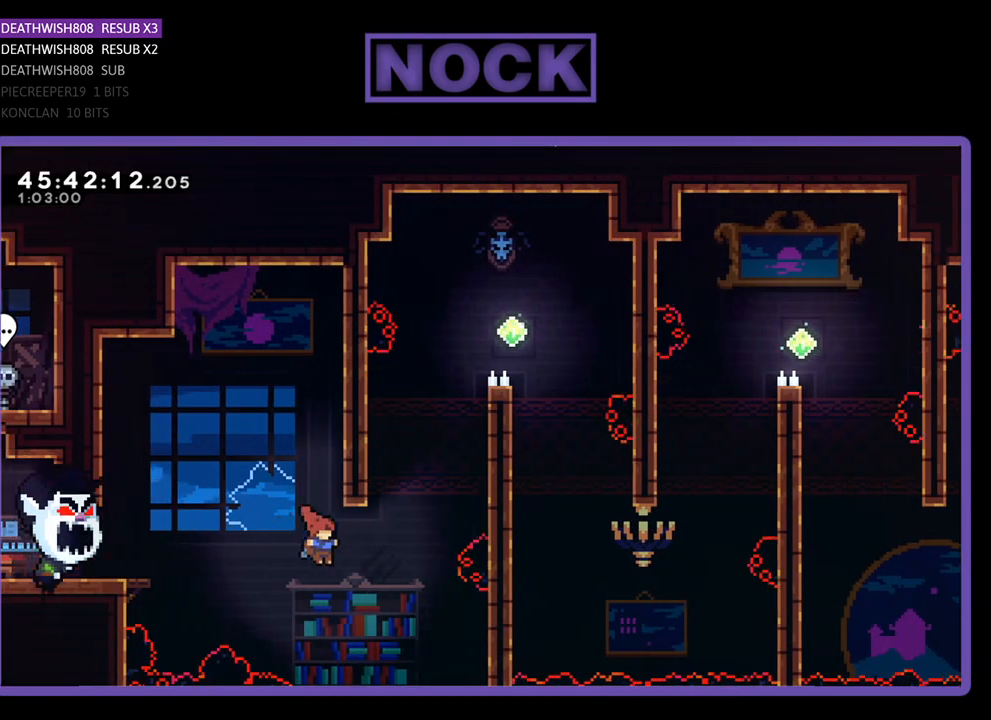
{"buttons": ["CROSS", "R2", "DPAD_UP", "DPAD_RIGHT"], "events": [[100, "CIRCLE", "down"], [133, "DPAD_UP", "down"], [433, "CIRCLE", "up"], [500, "CROSS", "down"]]}
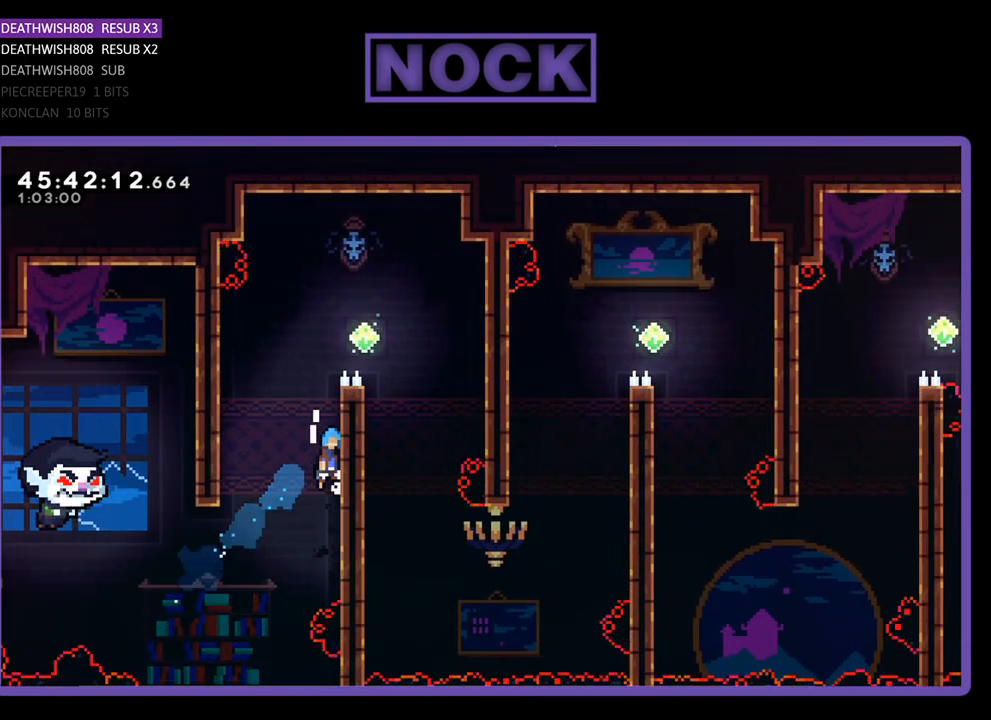
{"buttons": ["CROSS", "R2", "DPAD_UP", "DPAD_RIGHT"], "events": [[300, "CROSS", "up"], [467, "CROSS", "down"]]}
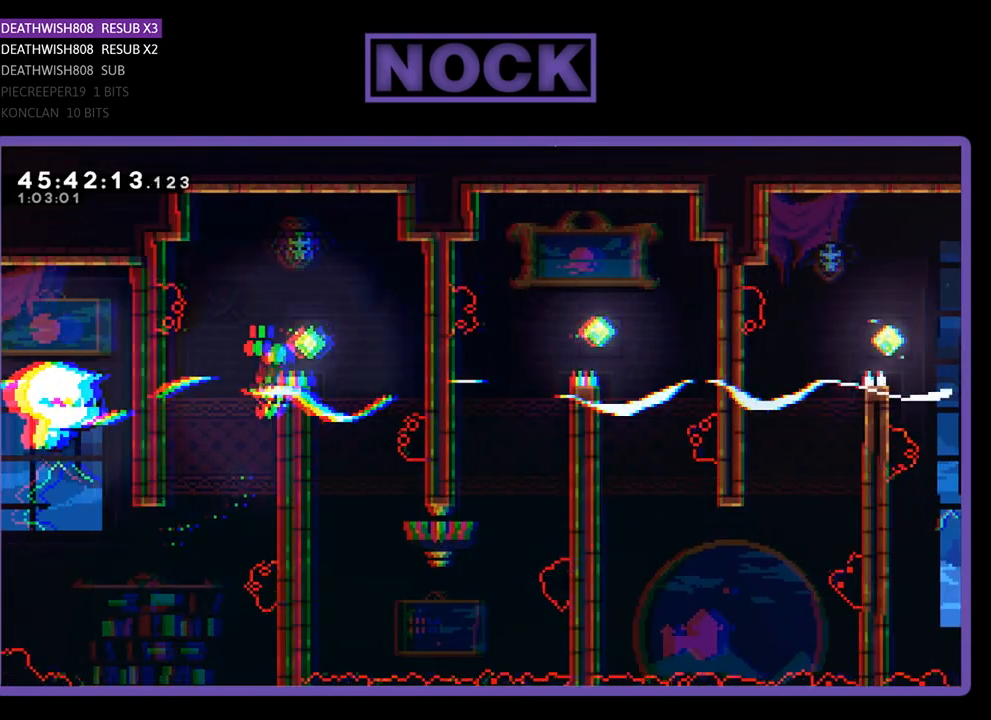
{"buttons": ["R2"], "events": [[200, "DPAD_UP", "up"], [333, "CROSS", "up"], [433, "DPAD_RIGHT", "up"]]}
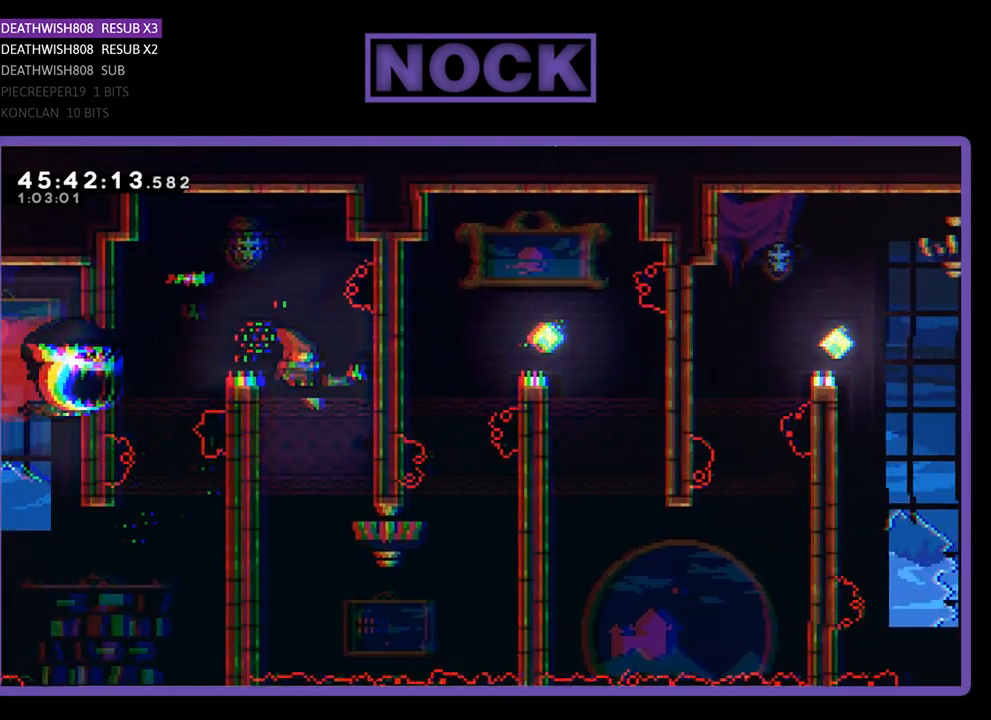
{"buttons": ["R2", "DPAD_DOWN", "DPAD_LEFT"], "events": [[300, "DPAD_LEFT", "down"], [500, "DPAD_DOWN", "down"]]}
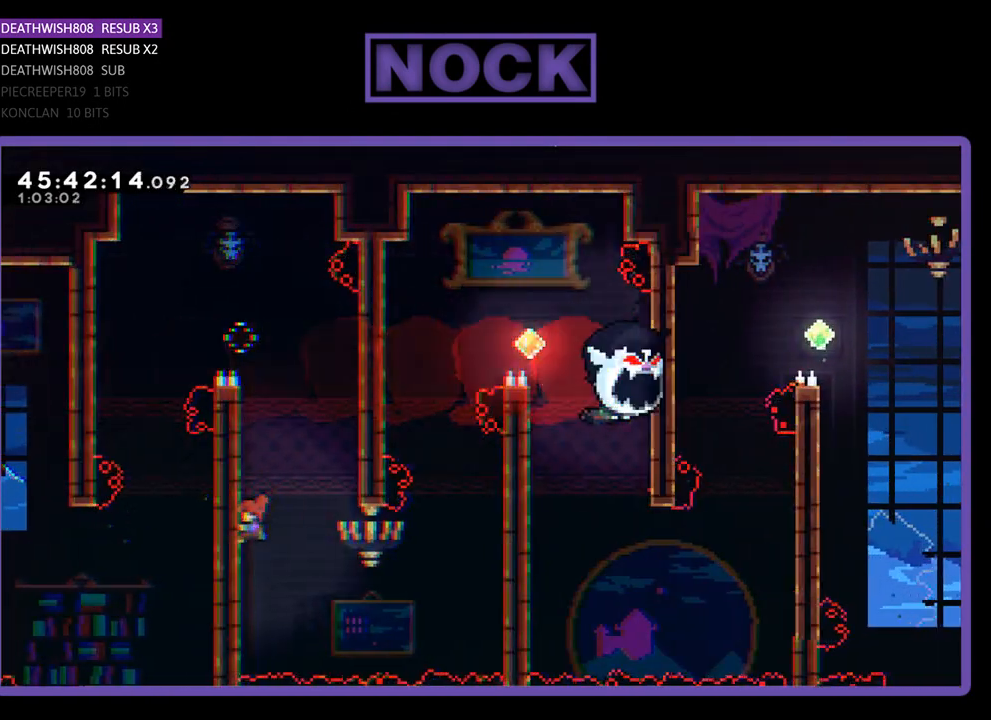
{"buttons": ["CROSS", "R2", "DPAD_RIGHT"], "events": [[100, "DPAD_LEFT", "up"], [267, "DPAD_RIGHT", "down"], [467, "CROSS", "down"], [467, "DPAD_DOWN", "up"]]}
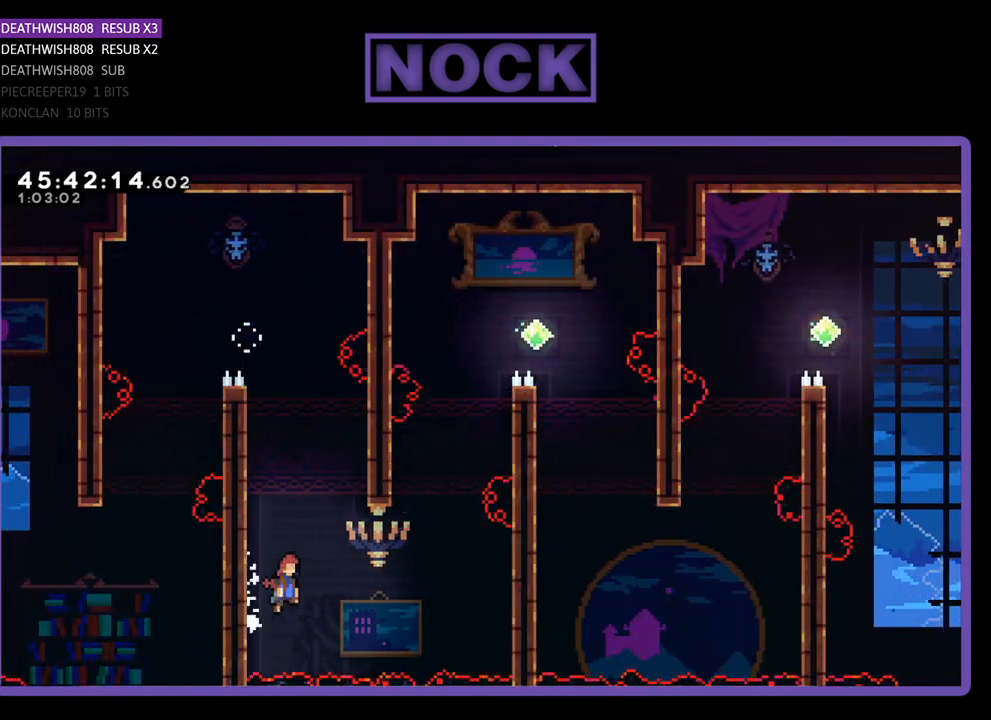
{"buttons": ["CIRCLE", "R2", "DPAD_UP", "DPAD_RIGHT"], "events": [[267, "CROSS", "up"], [400, "CIRCLE", "down"], [400, "DPAD_UP", "down"]]}
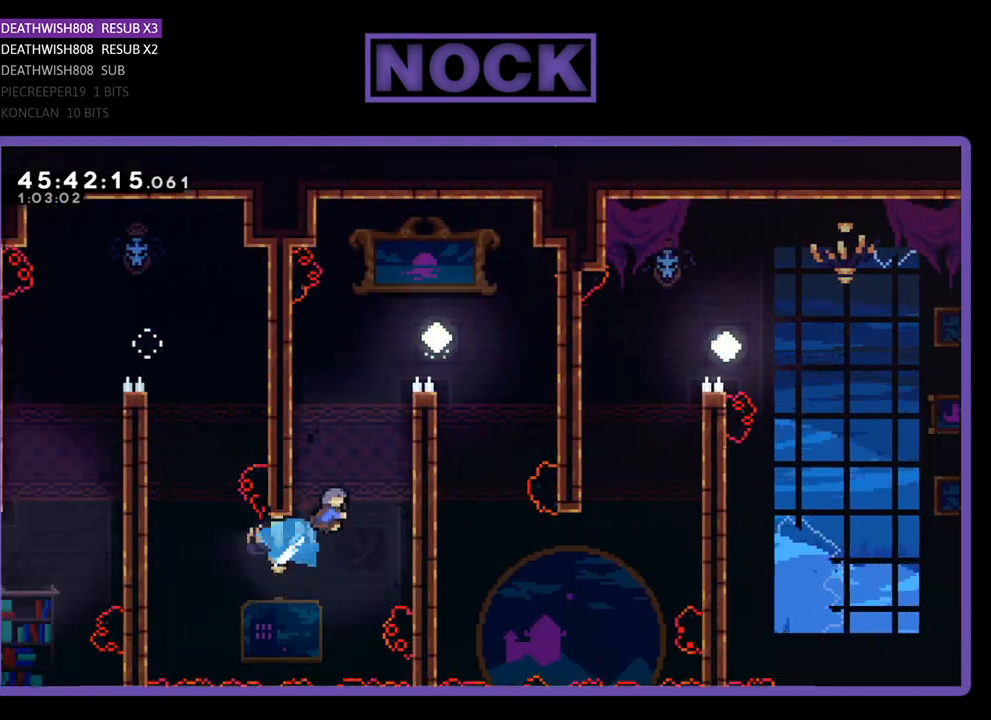
{"buttons": ["R2", "DPAD_UP", "DPAD_RIGHT"], "events": [[200, "CIRCLE", "up"], [267, "CROSS", "down"], [500, "CROSS", "up"]]}
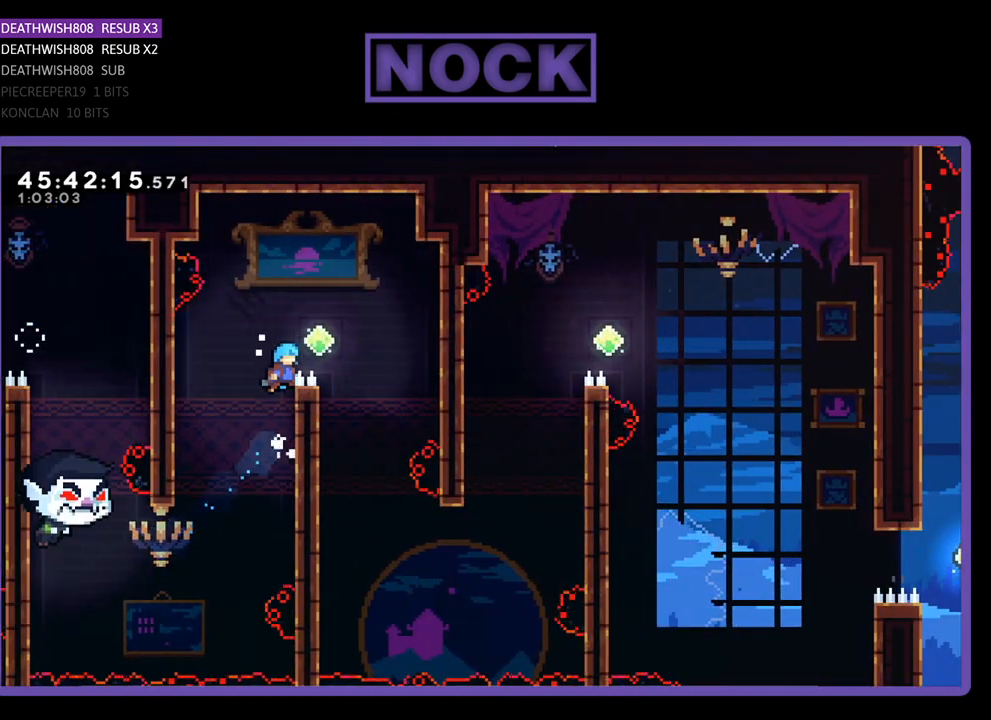
{"buttons": ["R2"], "events": [[100, "CROSS", "down"], [167, "DPAD_UP", "up"], [367, "CROSS", "up"], [433, "DPAD_RIGHT", "up"]]}
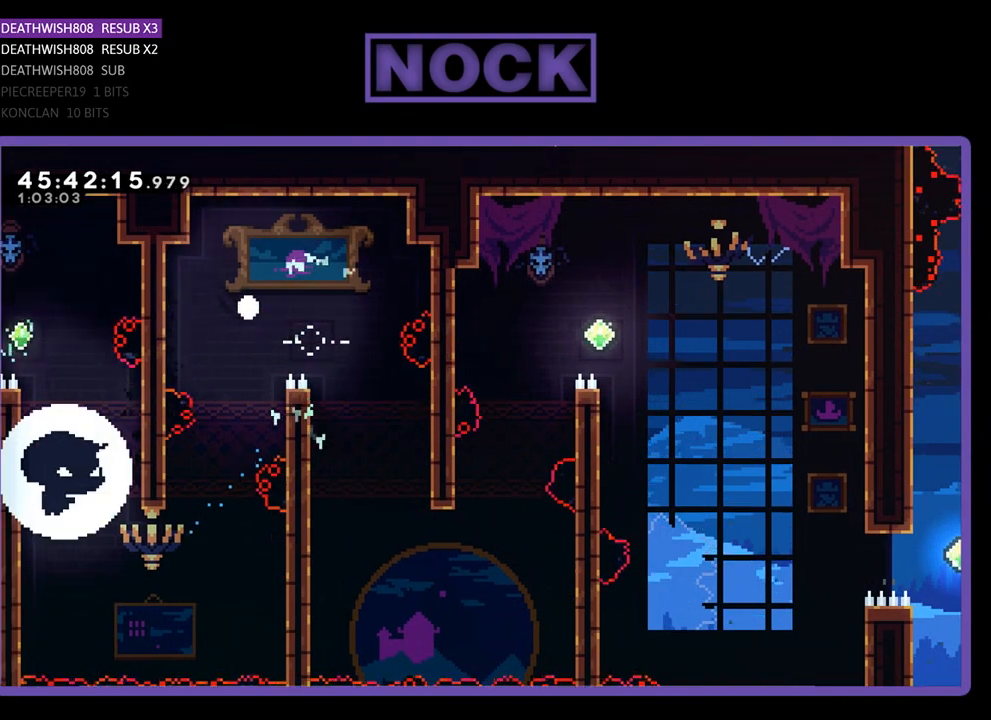
{"buttons": [], "events": [[333, "R2", "up"]]}
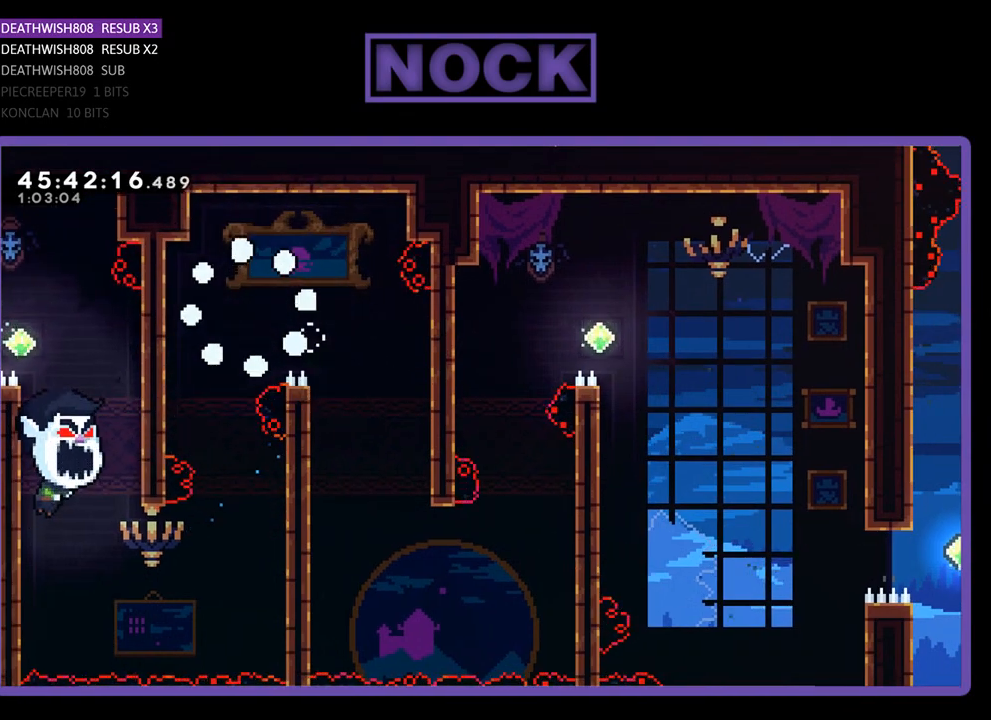
{"buttons": [], "events": []}
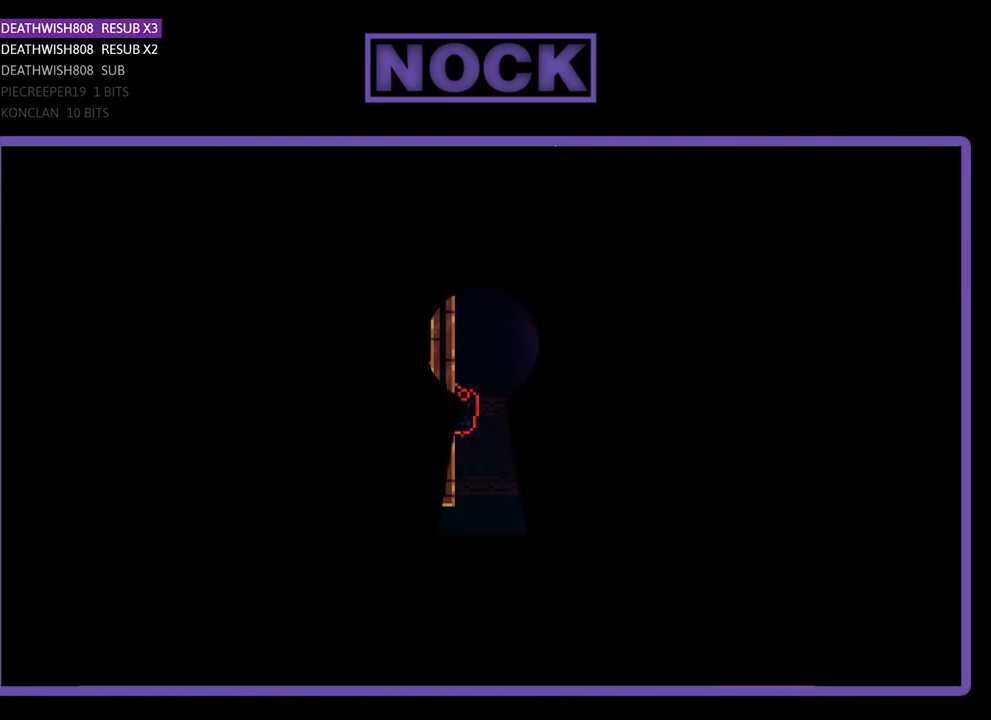
{"buttons": ["DPAD_RIGHT"], "events": [[467, "DPAD_RIGHT", "down"]]}
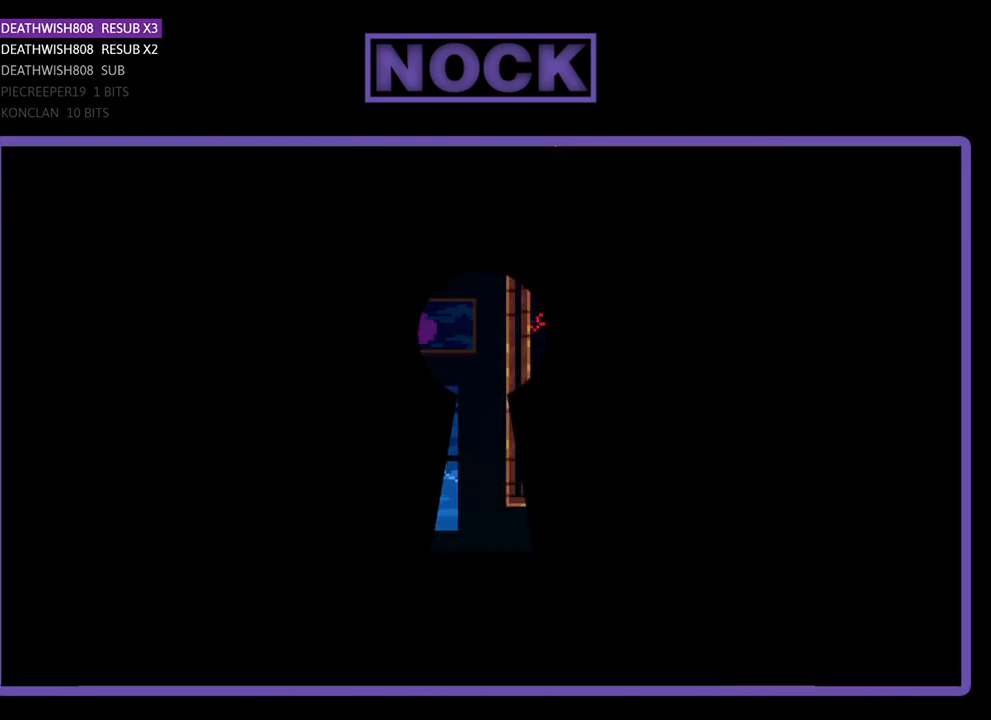
{"buttons": ["R2", "DPAD_RIGHT"], "events": [[133, "R2", "down"]]}
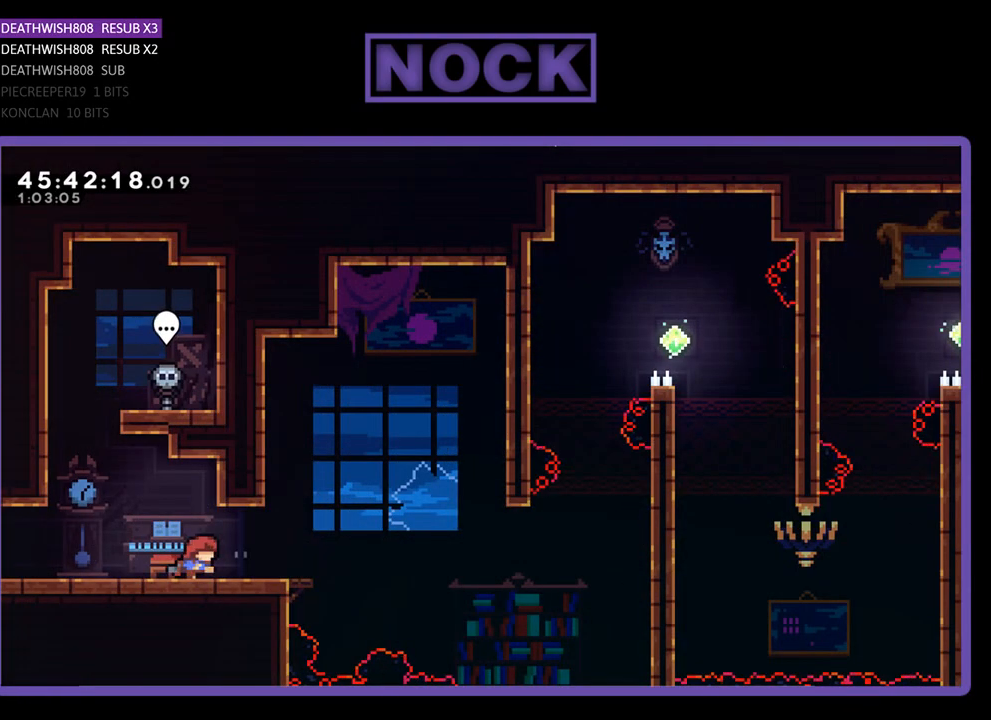
{"buttons": ["CROSS", "R2", "DPAD_RIGHT"], "events": [[433, "CROSS", "down"]]}